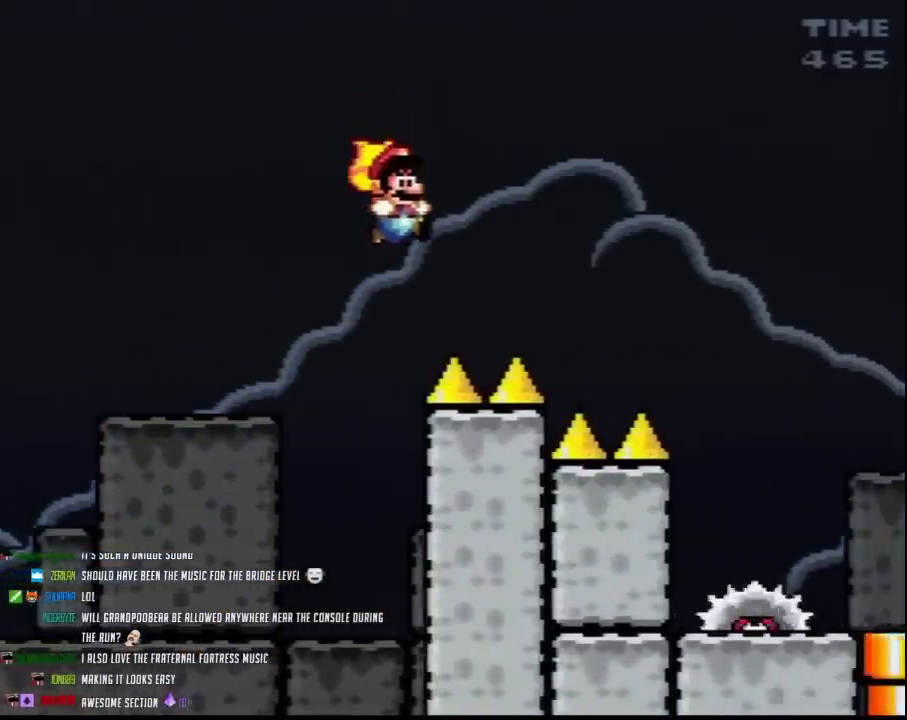
Gameplay with a controller (Nintendo layout); each line is a JSON object with the inputs held at the frame after it. "events" lists button and stick changes between this image and that frame as [ms after this image, input, new state], when the widget could be followed in between. Not read: B DPAD_LEFT L3 R3.
{"buttons": ["Y", "DPAD_RIGHT"], "events": []}
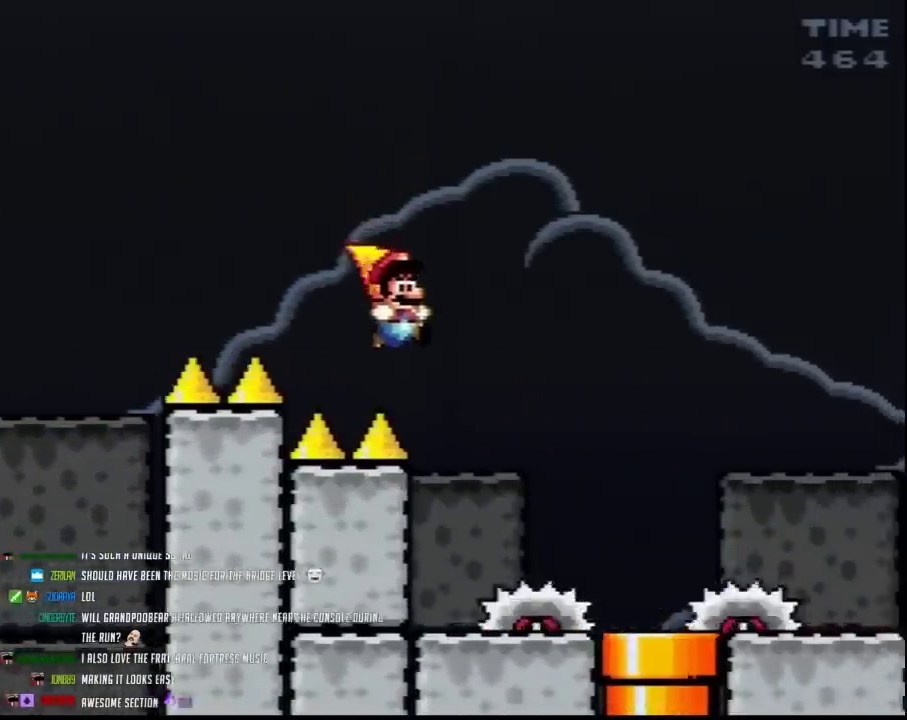
{"buttons": ["Y"], "events": [[200, "DPAD_RIGHT", "up"], [333, "DPAD_RIGHT", "down"], [417, "DPAD_RIGHT", "up"]]}
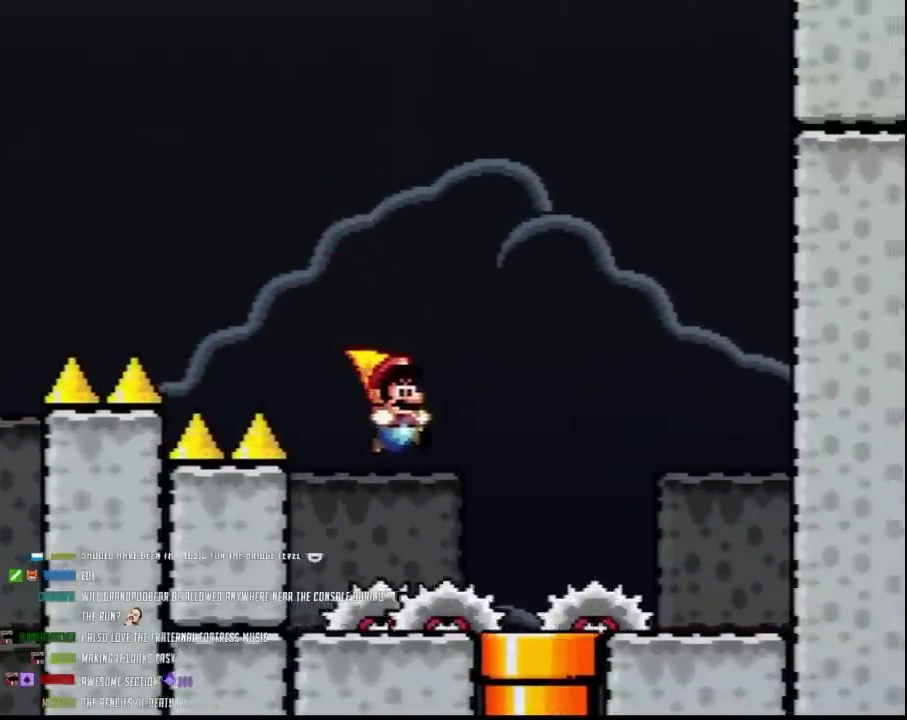
{"buttons": ["Y", "DPAD_RIGHT"], "events": [[450, "DPAD_RIGHT", "down"]]}
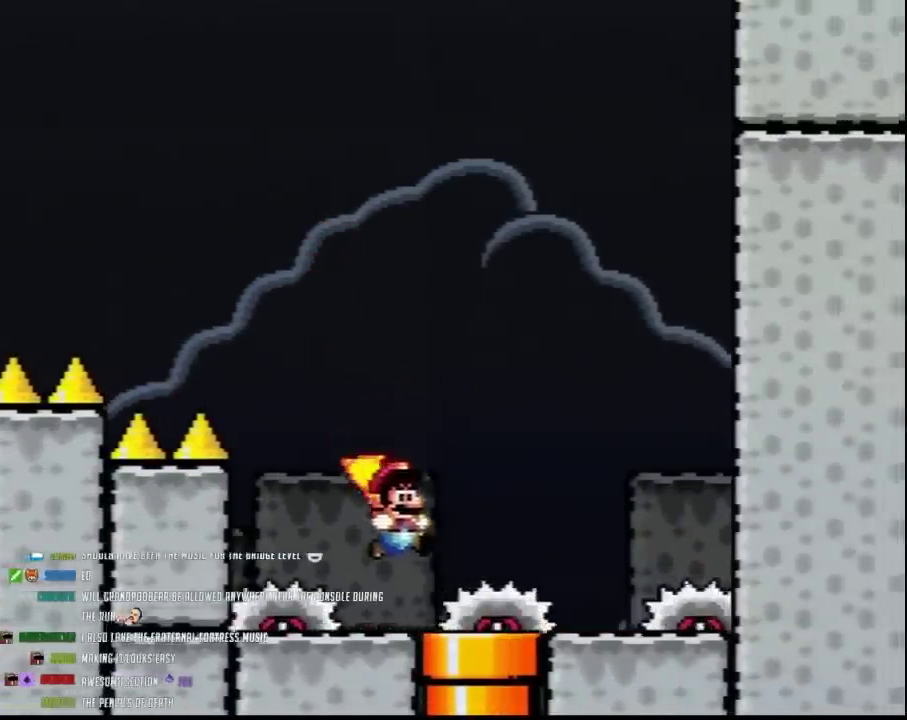
{"buttons": ["Y", "DPAD_DOWN"], "events": [[167, "DPAD_DOWN", "down"], [167, "DPAD_RIGHT", "up"]]}
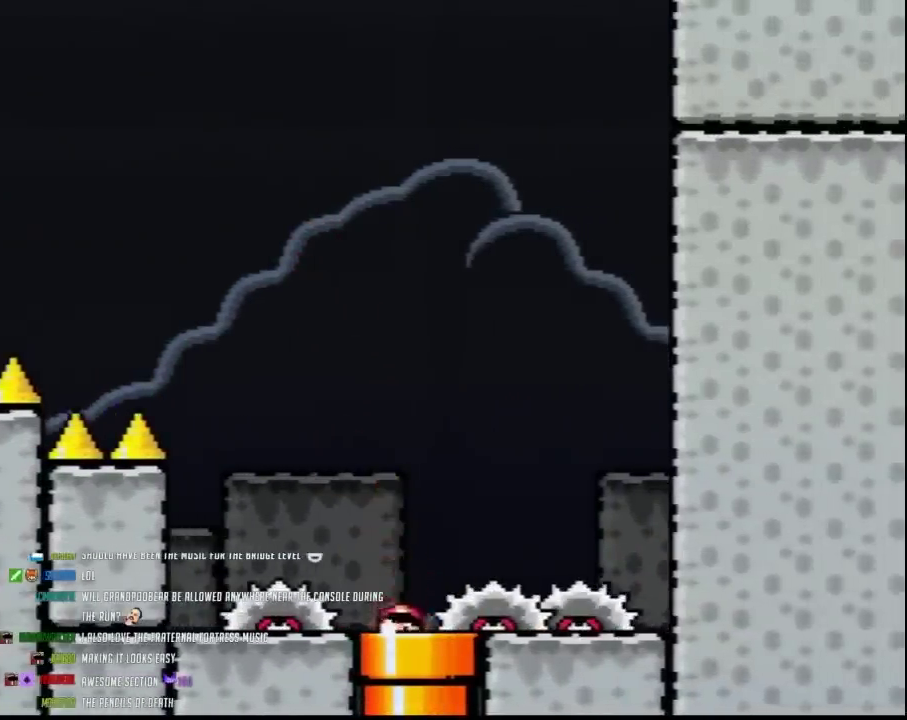
{"buttons": ["Y"], "events": [[117, "DPAD_DOWN", "up"]]}
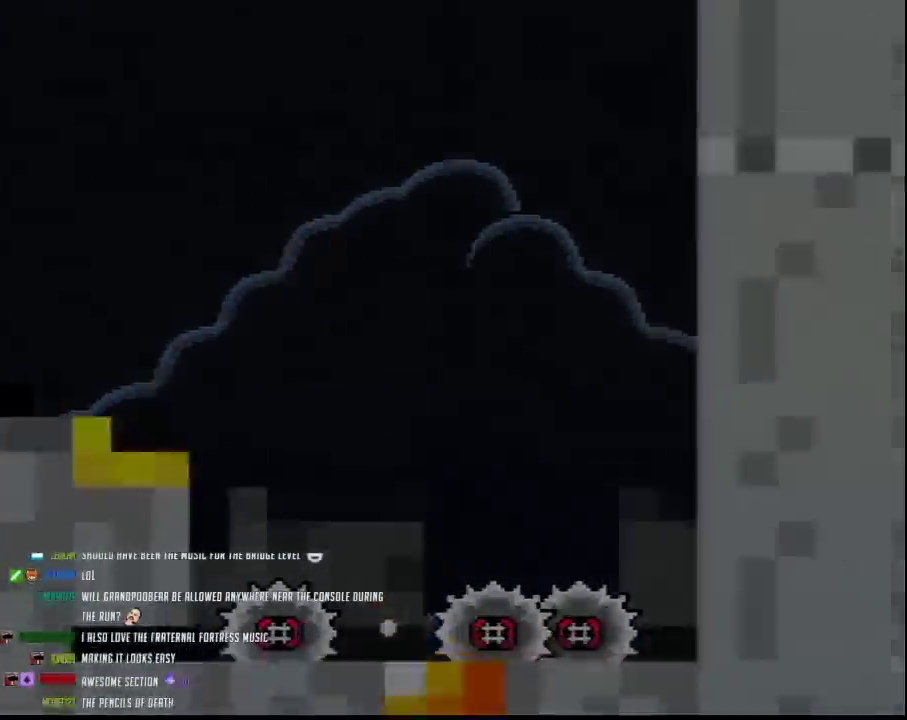
{"buttons": ["Y"], "events": []}
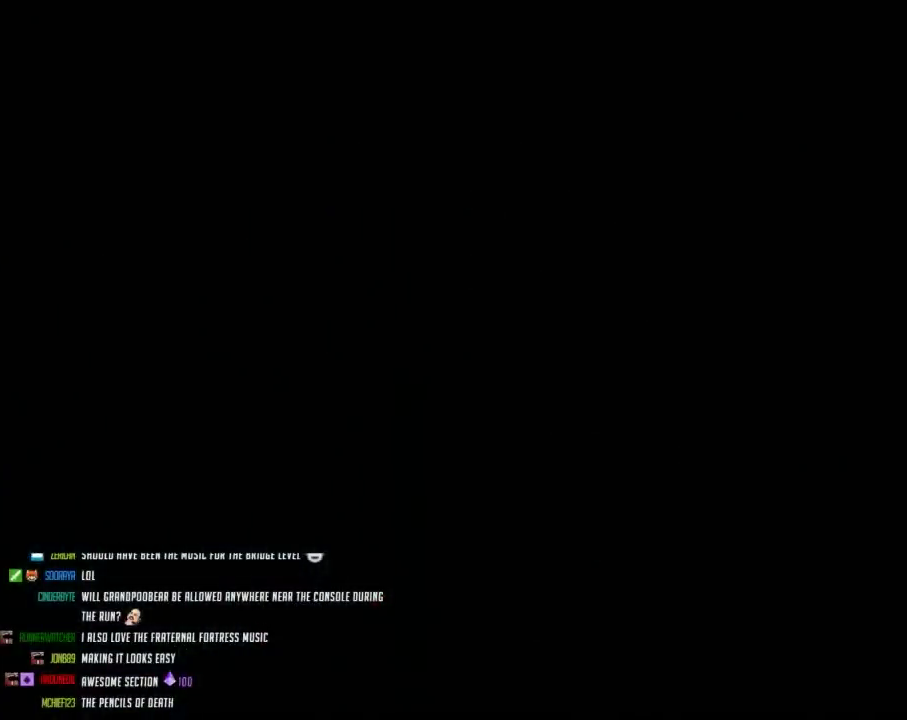
{"buttons": ["Y"], "events": []}
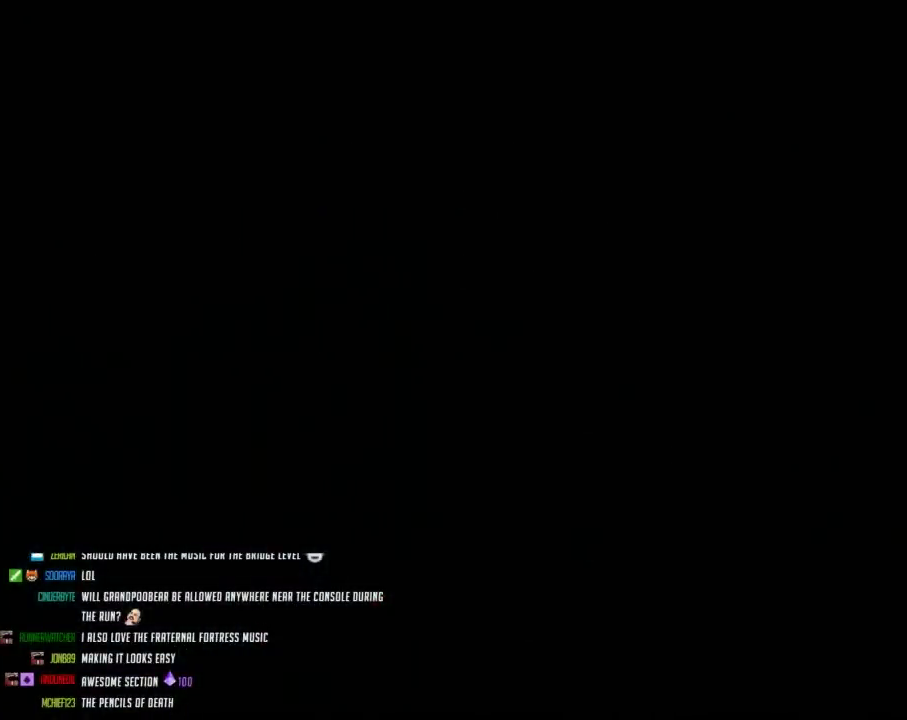
{"buttons": ["Y"], "events": []}
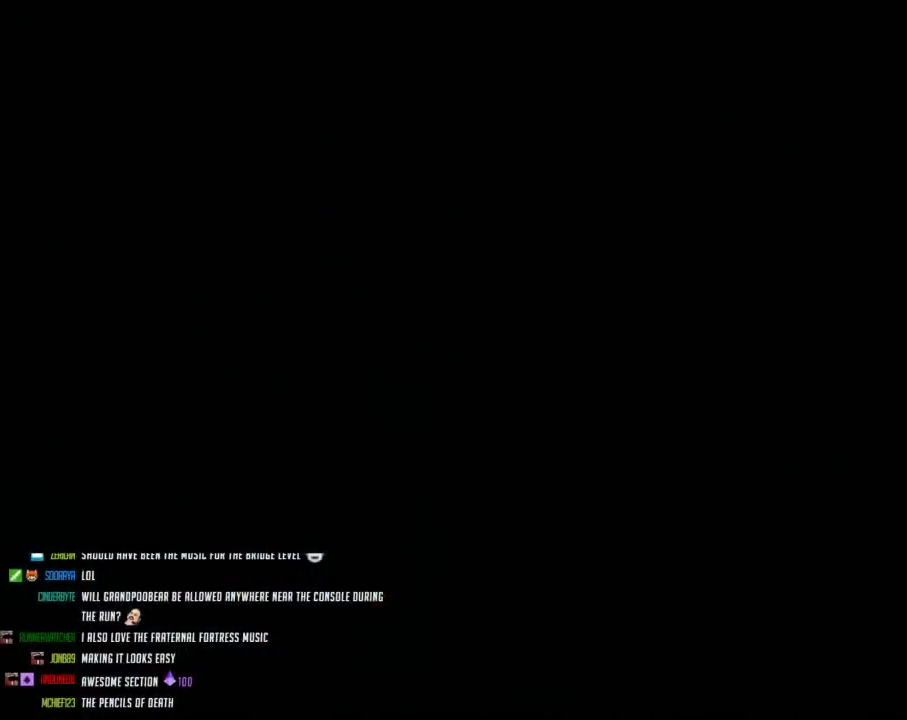
{"buttons": ["Y"], "events": []}
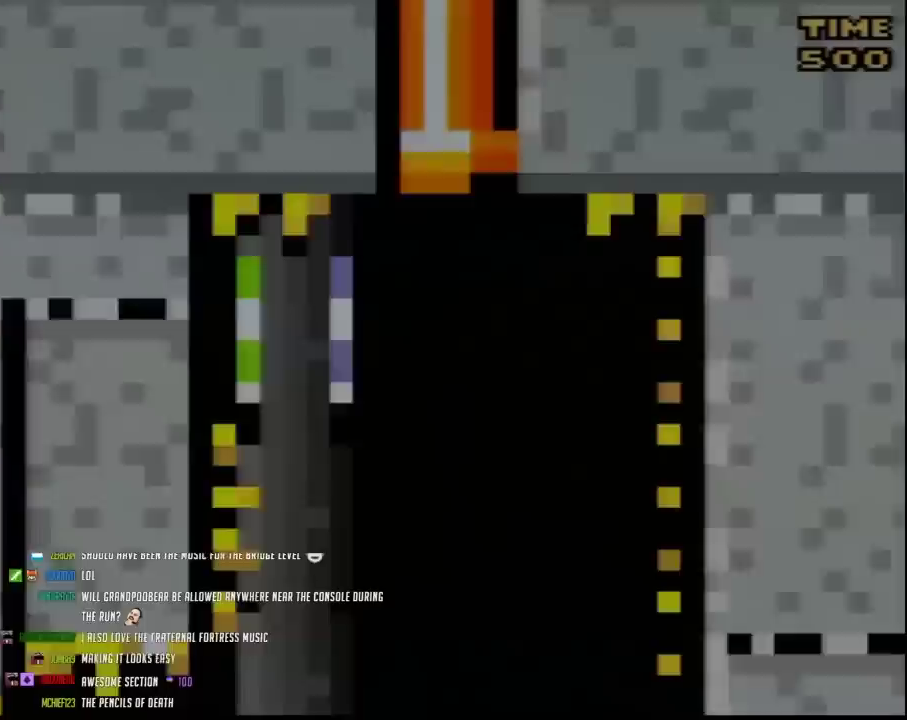
{"buttons": ["Y"], "events": []}
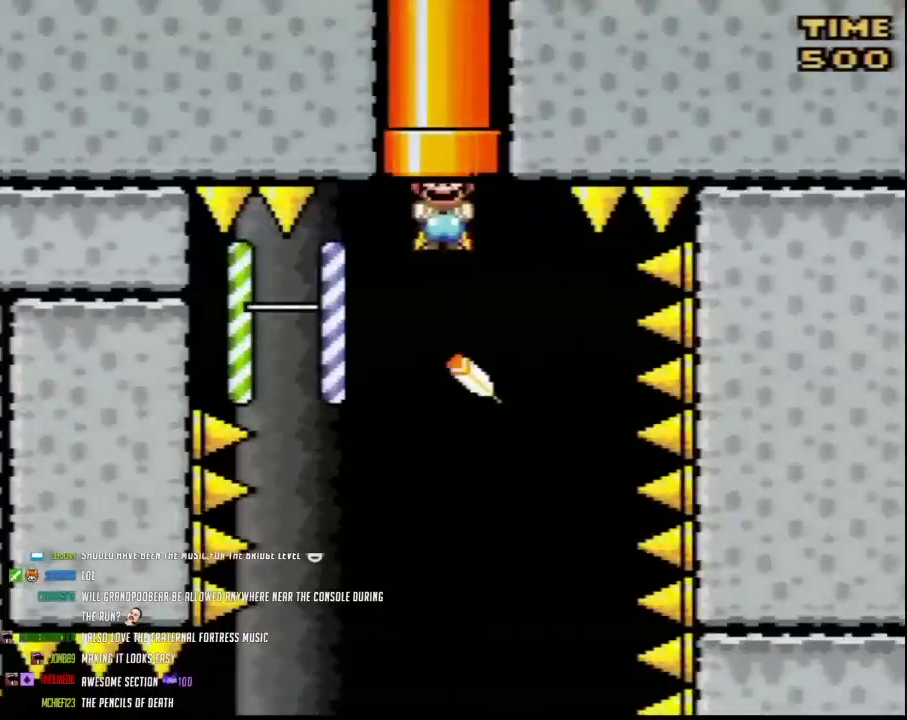
{"buttons": ["Y"], "events": []}
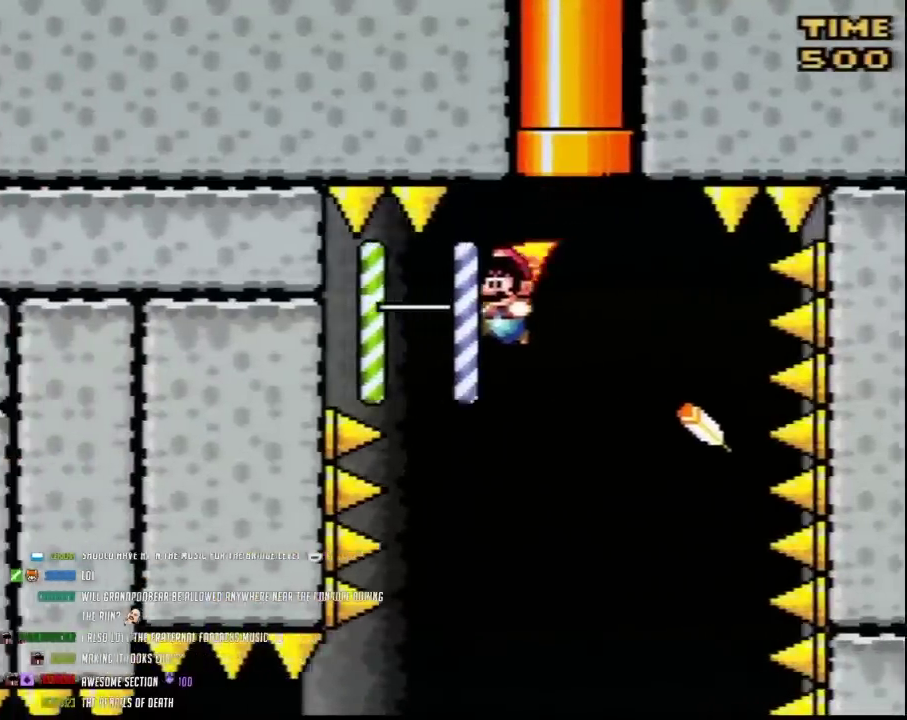
{"buttons": ["Y", "DPAD_UP"]}
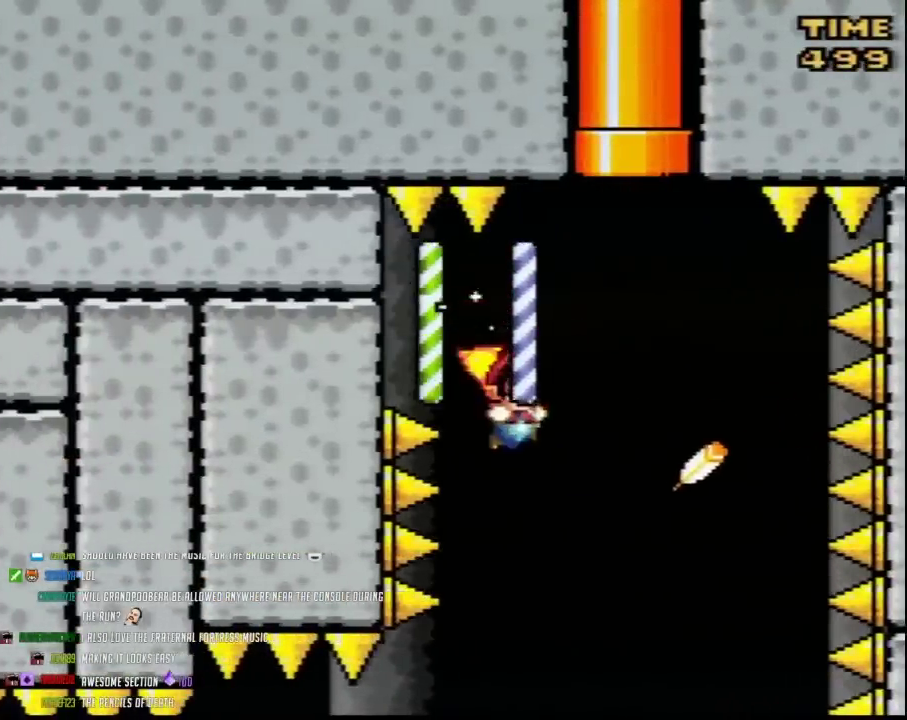
{"buttons": ["Y", "DPAD_RIGHT"]}
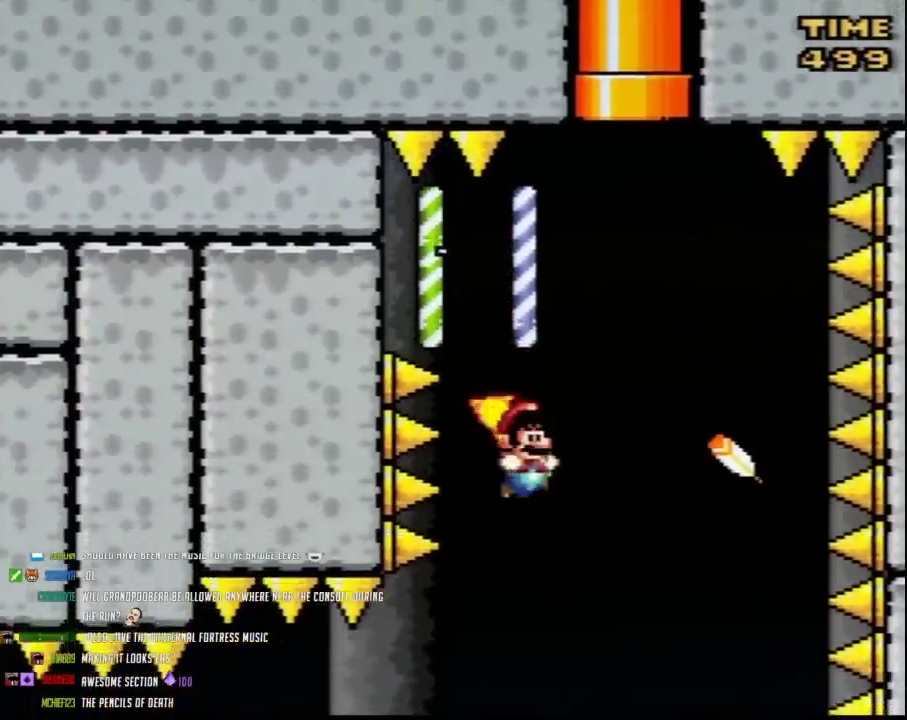
{"buttons": ["Y", "DPAD_RIGHT"], "events": [[100, "DPAD_RIGHT", "up"], [217, "DPAD_RIGHT", "down"], [283, "DPAD_RIGHT", "up"], [400, "DPAD_RIGHT", "down"]]}
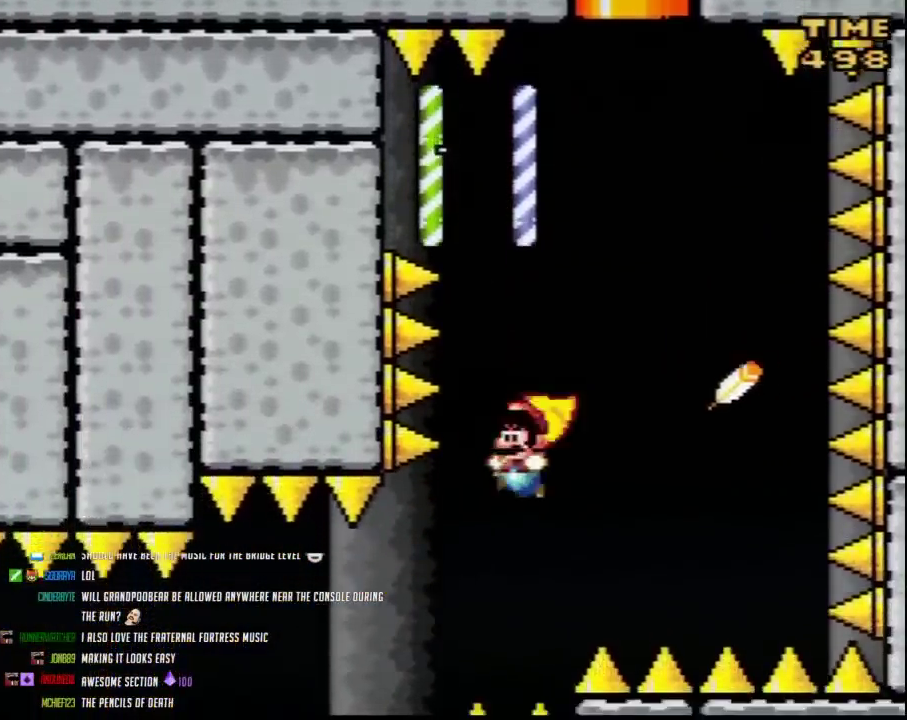
{"buttons": ["Y"], "events": [[33, "DPAD_RIGHT", "up"], [117, "DPAD_RIGHT", "down"], [217, "DPAD_RIGHT", "up"]]}
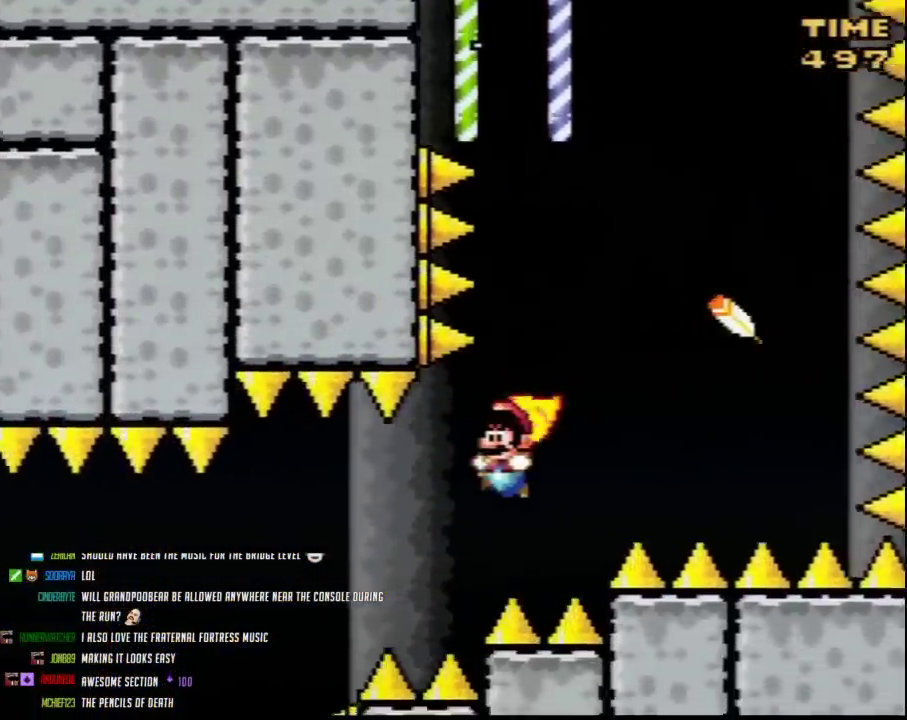
{"buttons": ["Y"], "events": [[317, "DPAD_RIGHT", "down"], [467, "DPAD_RIGHT", "up"]]}
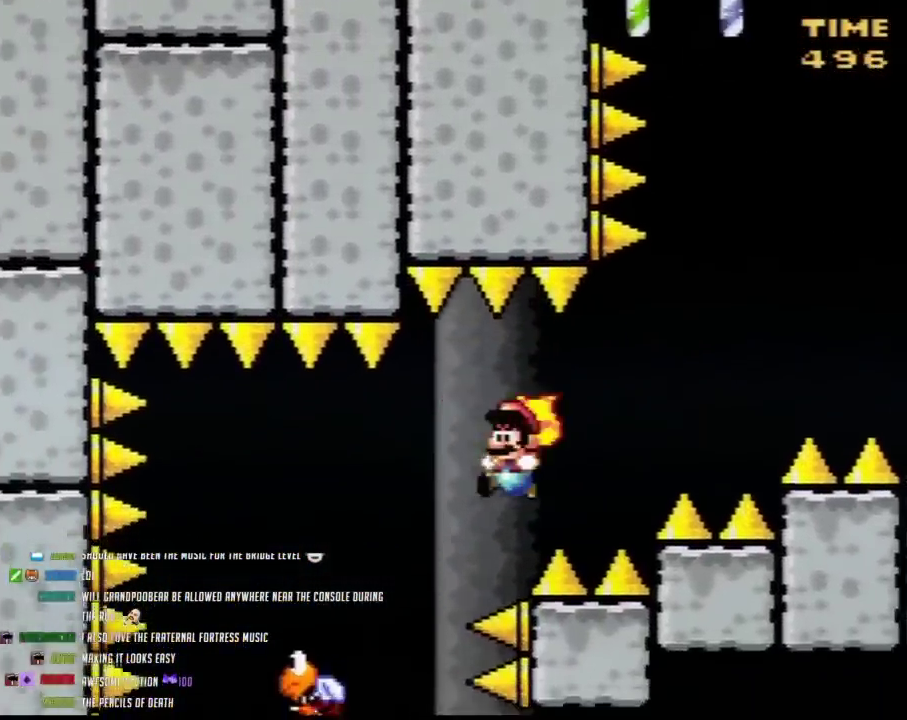
{"buttons": [], "events": [[183, "DPAD_RIGHT", "down"], [283, "DPAD_RIGHT", "up"], [500, "Y", "up"]]}
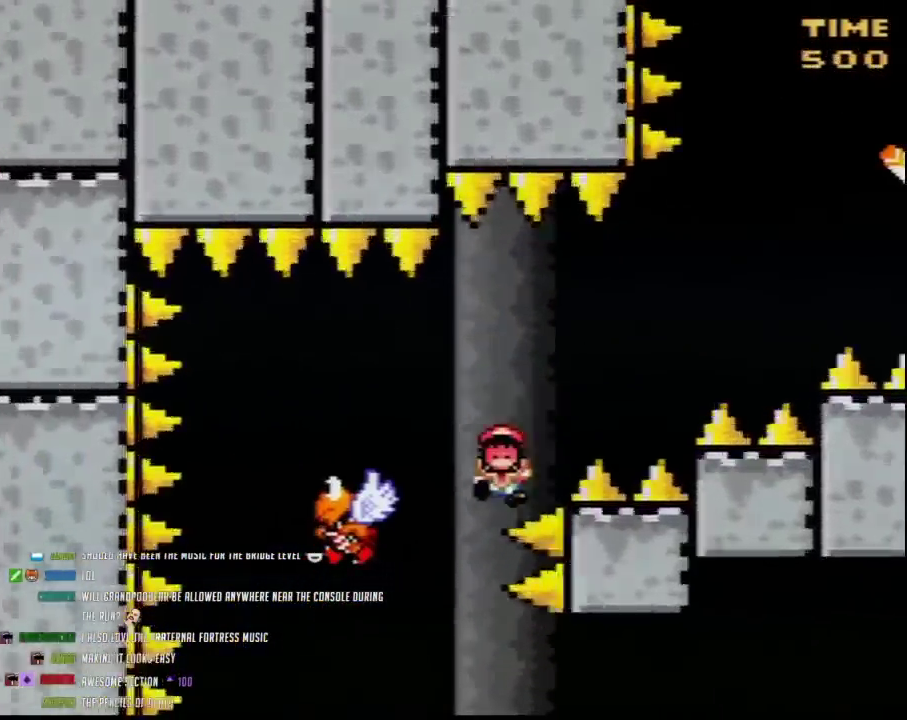
{"buttons": ["Y"], "events": [[100, "Y", "down"], [383, "Y", "up"], [467, "Y", "down"]]}
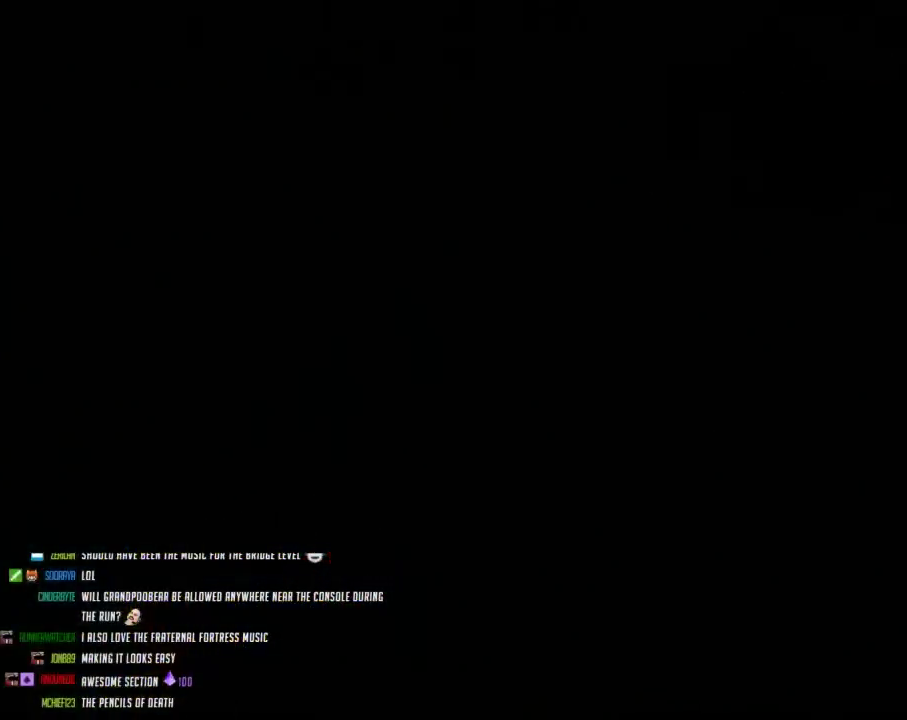
{"buttons": ["Y"], "events": []}
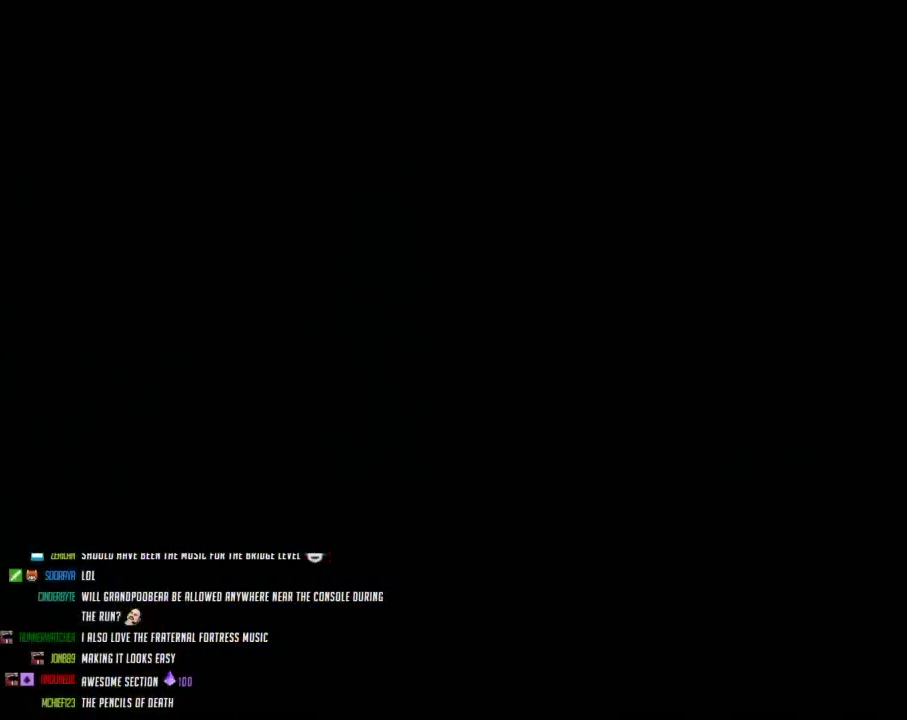
{"buttons": ["Y"], "events": []}
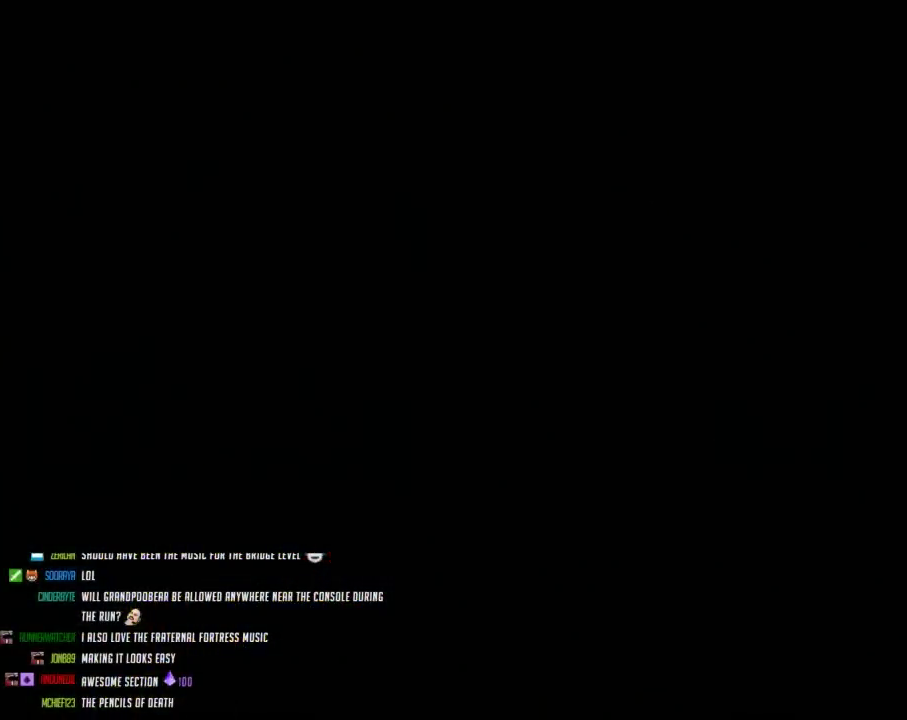
{"buttons": ["Y", "DPAD_RIGHT"], "events": [[500, "DPAD_RIGHT", "down"]]}
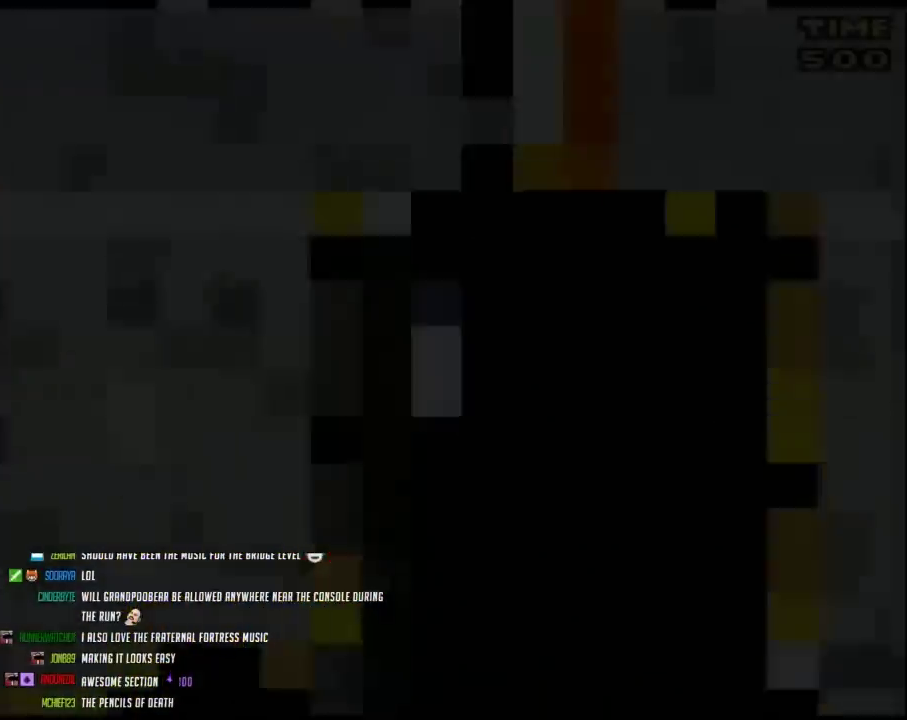
{"buttons": ["Y", "DPAD_RIGHT"], "events": []}
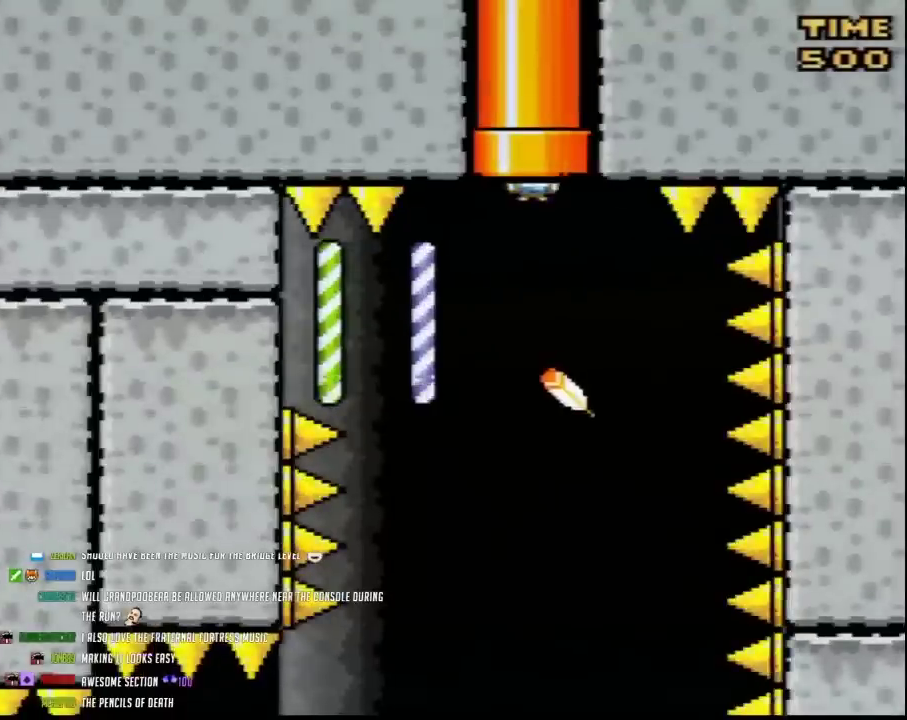
{"buttons": ["Y", "DPAD_RIGHT"], "events": []}
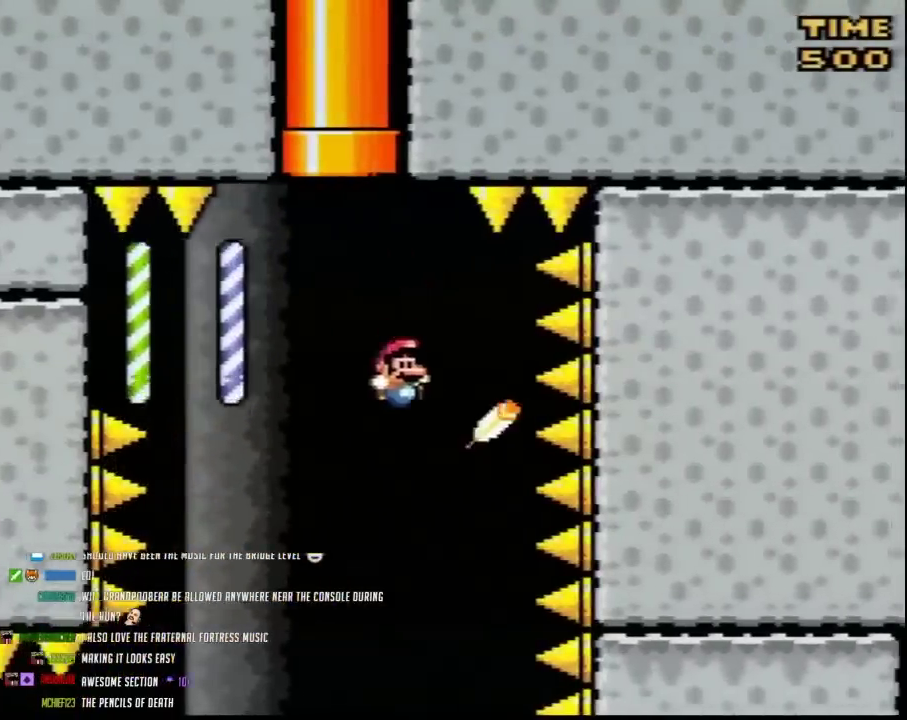
{"buttons": ["Y"], "events": [[117, "DPAD_RIGHT", "up"]]}
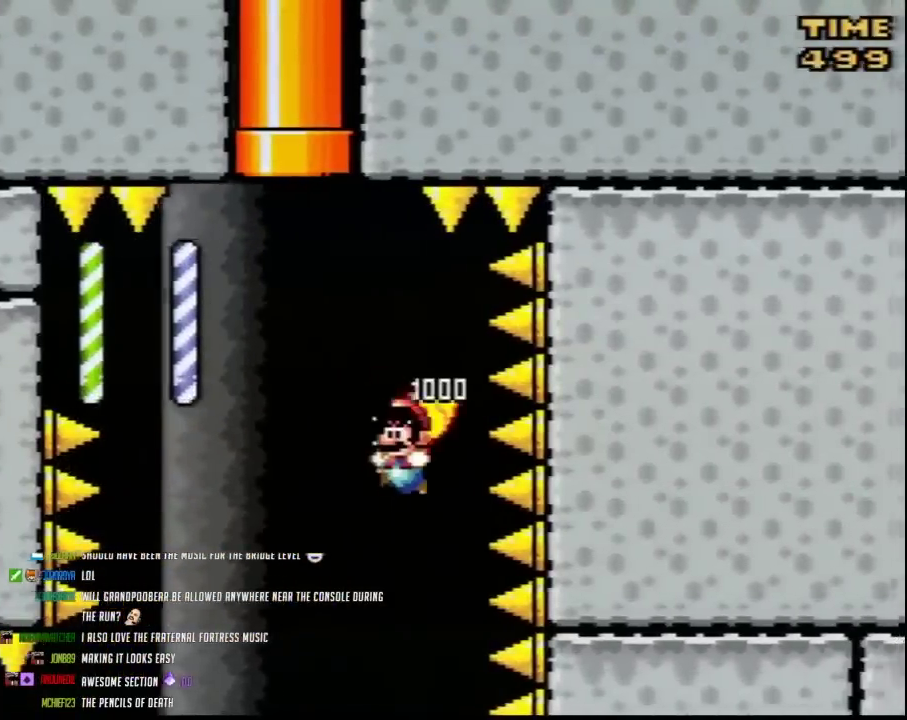
{"buttons": ["Y"], "events": []}
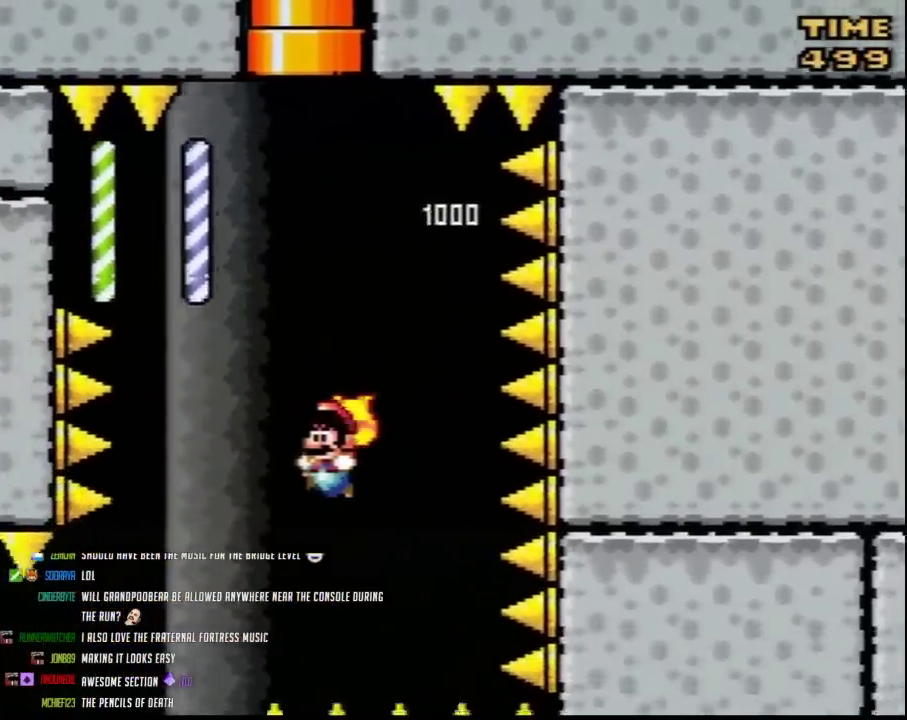
{"buttons": ["Y"], "events": [[217, "DPAD_RIGHT", "down"], [383, "DPAD_RIGHT", "up"]]}
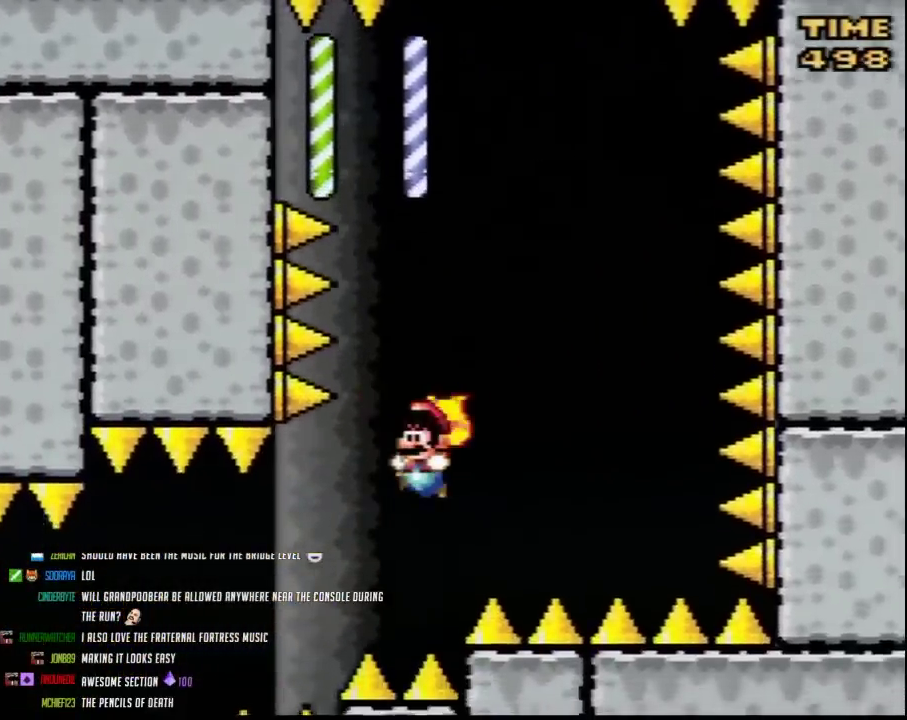
{"buttons": ["Y"], "events": []}
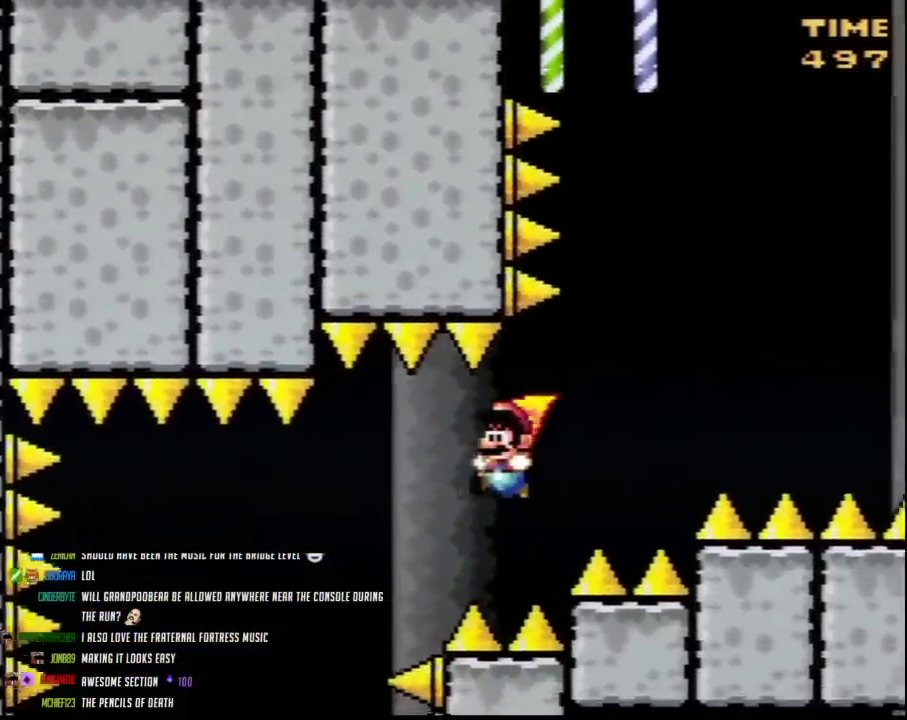
{"buttons": ["Y"], "events": [[317, "DPAD_RIGHT", "down"], [433, "DPAD_RIGHT", "up"]]}
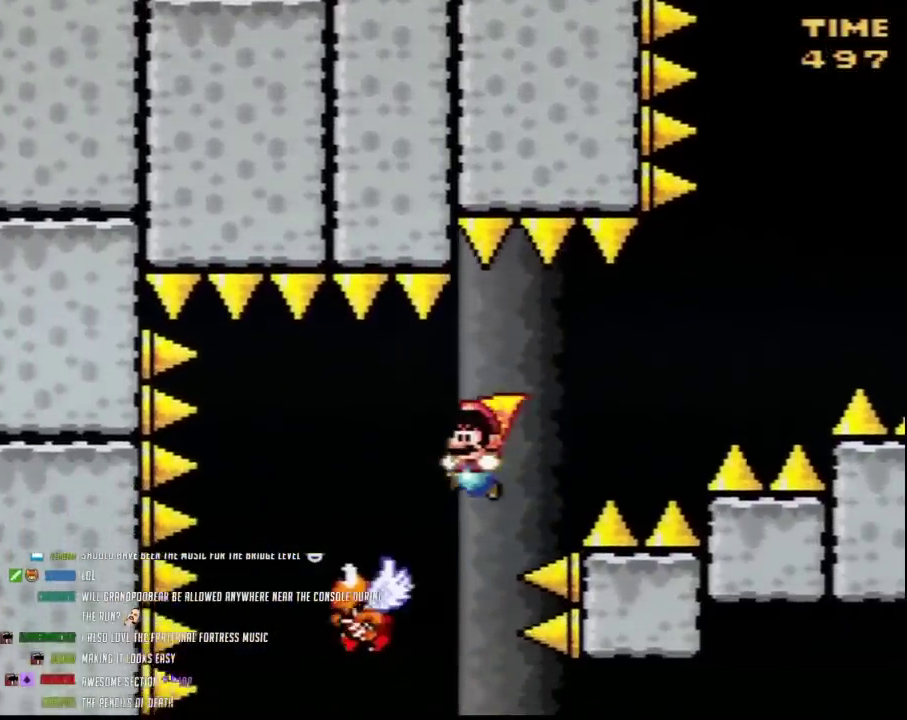
{"buttons": ["Y", "DPAD_UP"]}
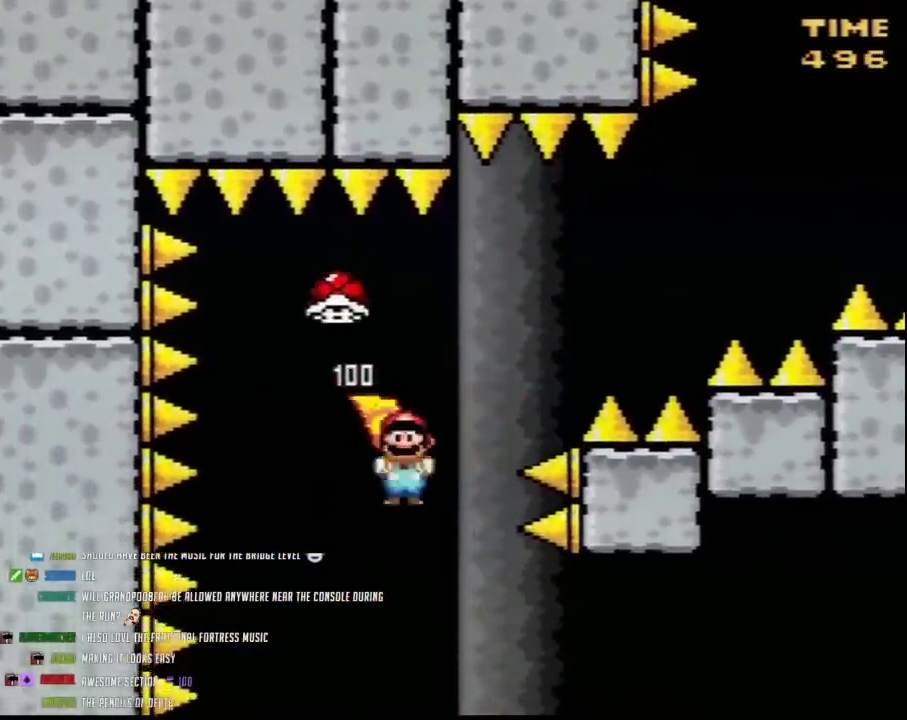
{"buttons": ["Y"]}